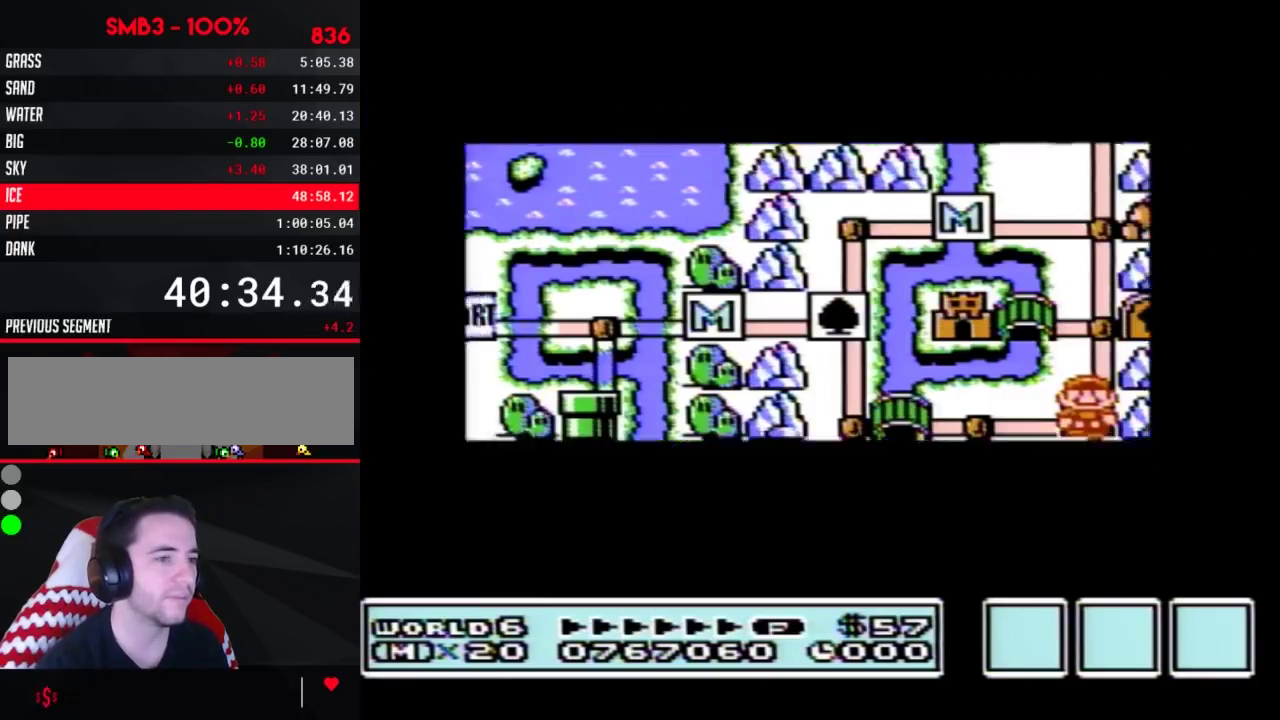
Gameplay with a controller (Nintendo layout); each line is a JSON object with the inputs held at the frame after it. "events" lists button and stick changes between this image and that frame as [ms after this image, input, new state], when the widget could be followed in between. Not read: L3 R3.
{"buttons": ["DPAD_DOWN"], "events": []}
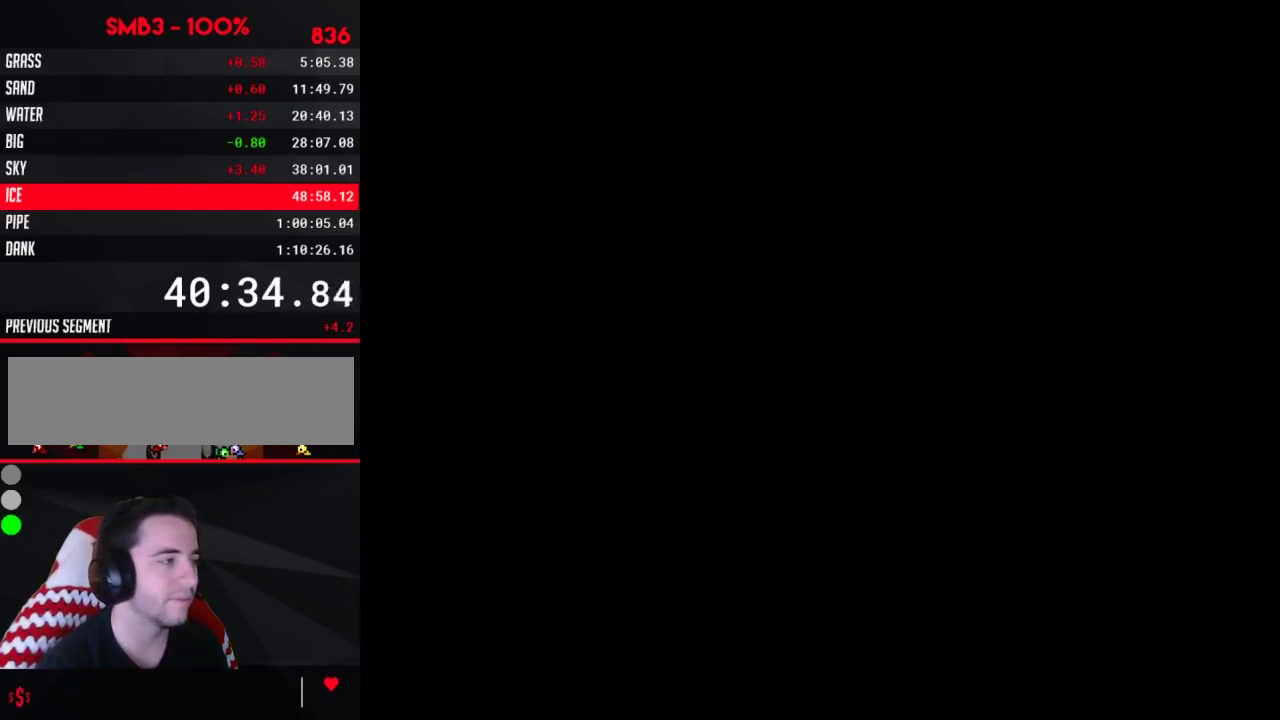
{"buttons": ["B", "DPAD_RIGHT"], "events": [[167, "DPAD_DOWN", "up"], [200, "B", "down"], [200, "DPAD_RIGHT", "down"]]}
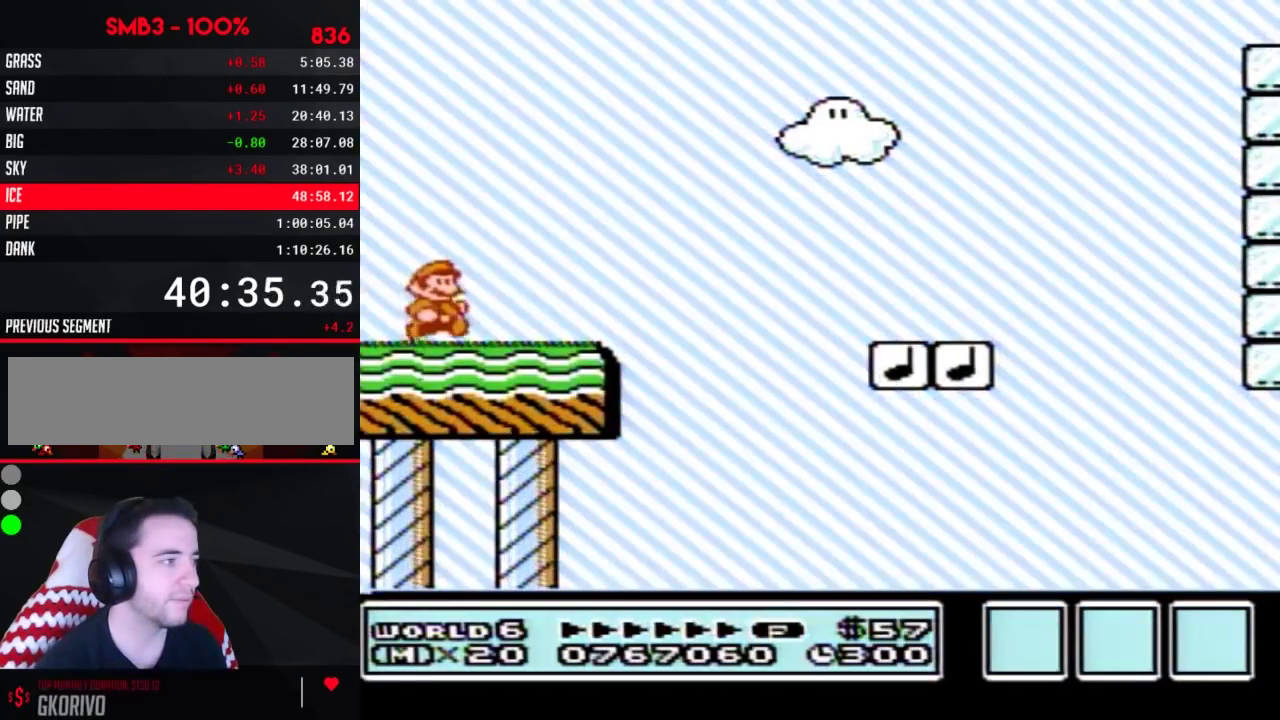
{"buttons": ["B", "DPAD_RIGHT"], "events": []}
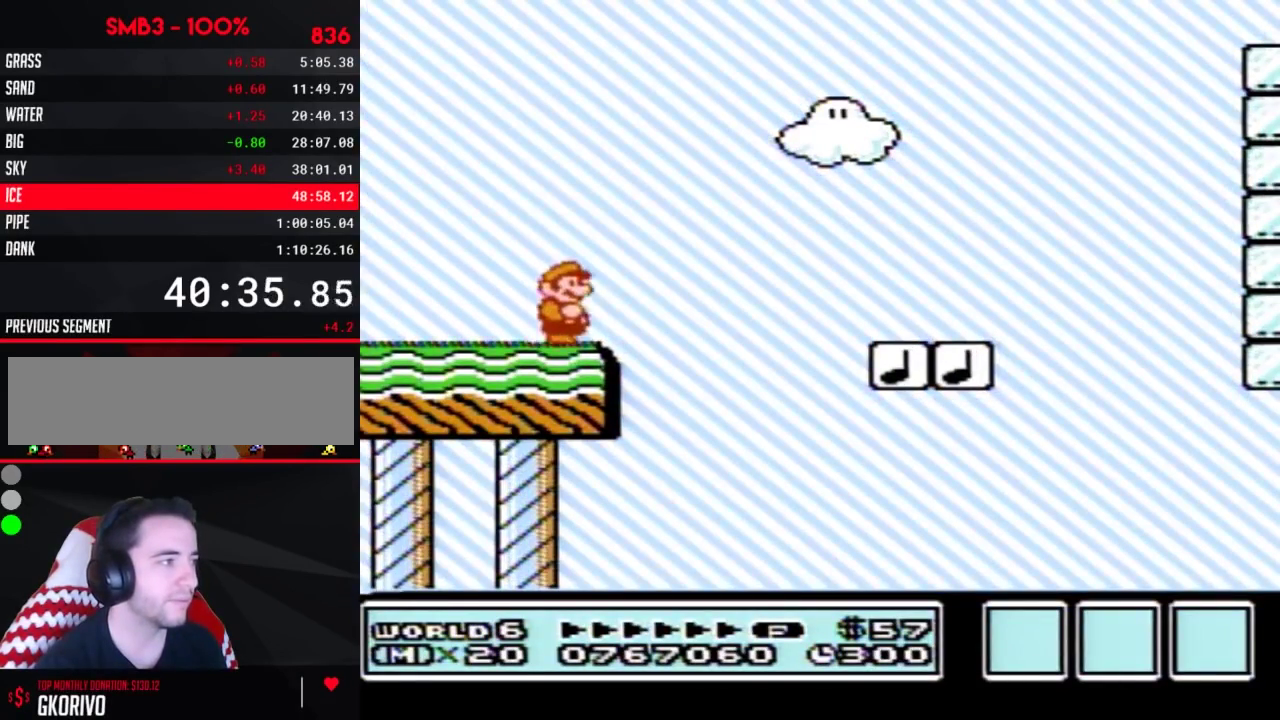
{"buttons": ["B", "DPAD_RIGHT"], "events": [[117, "A", "down"], [217, "A", "up"]]}
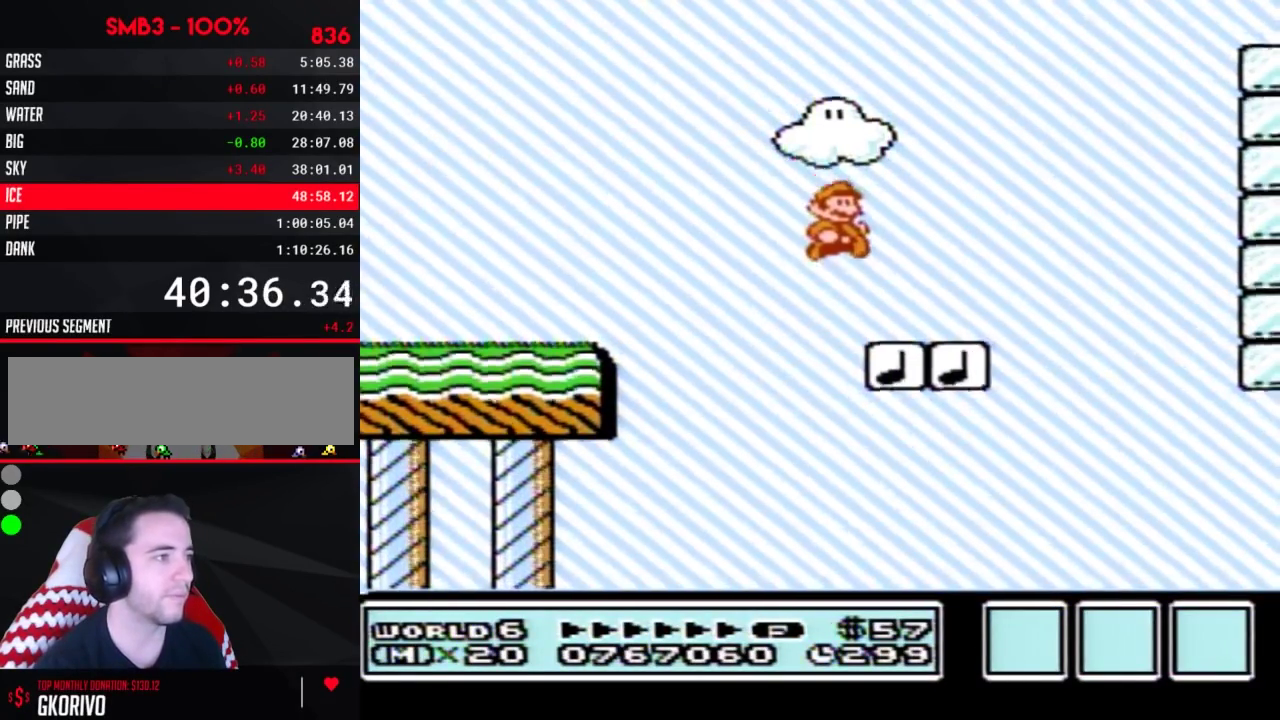
{"buttons": ["A", "B", "DPAD_LEFT"], "events": [[217, "A", "down"], [433, "DPAD_LEFT", "down"], [433, "DPAD_RIGHT", "up"]]}
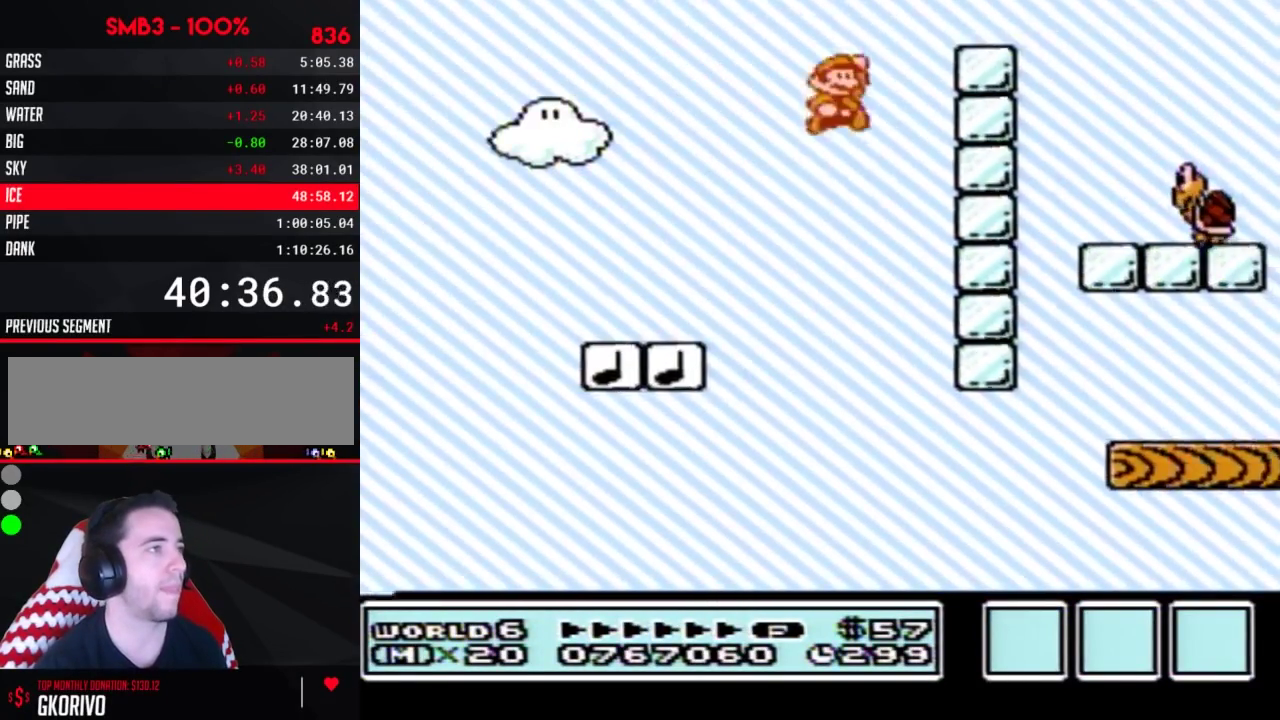
{"buttons": ["B", "DPAD_LEFT"], "events": [[33, "DPAD_LEFT", "up"], [33, "DPAD_RIGHT", "down"], [383, "A", "up"], [500, "DPAD_LEFT", "down"], [500, "DPAD_RIGHT", "up"]]}
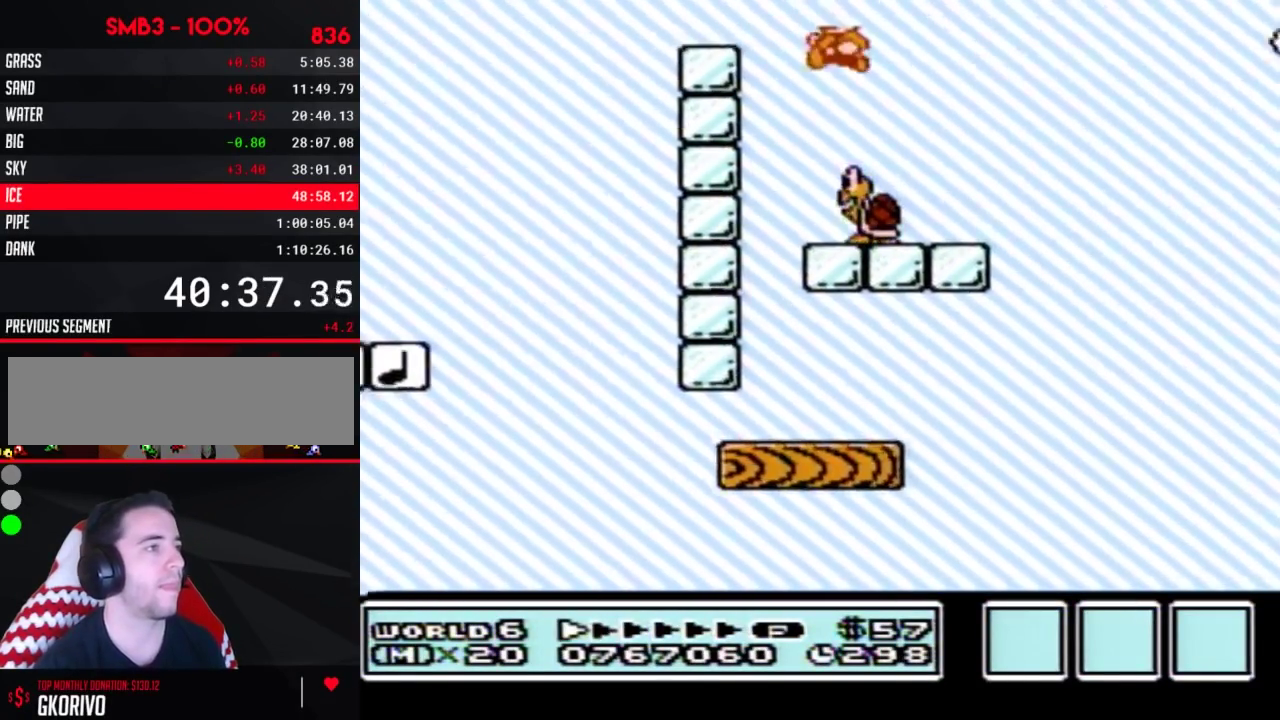
{"buttons": ["B", "DPAD_RIGHT"], "events": [[67, "DPAD_LEFT", "up"], [100, "DPAD_RIGHT", "down"], [317, "A", "down"], [467, "A", "up"]]}
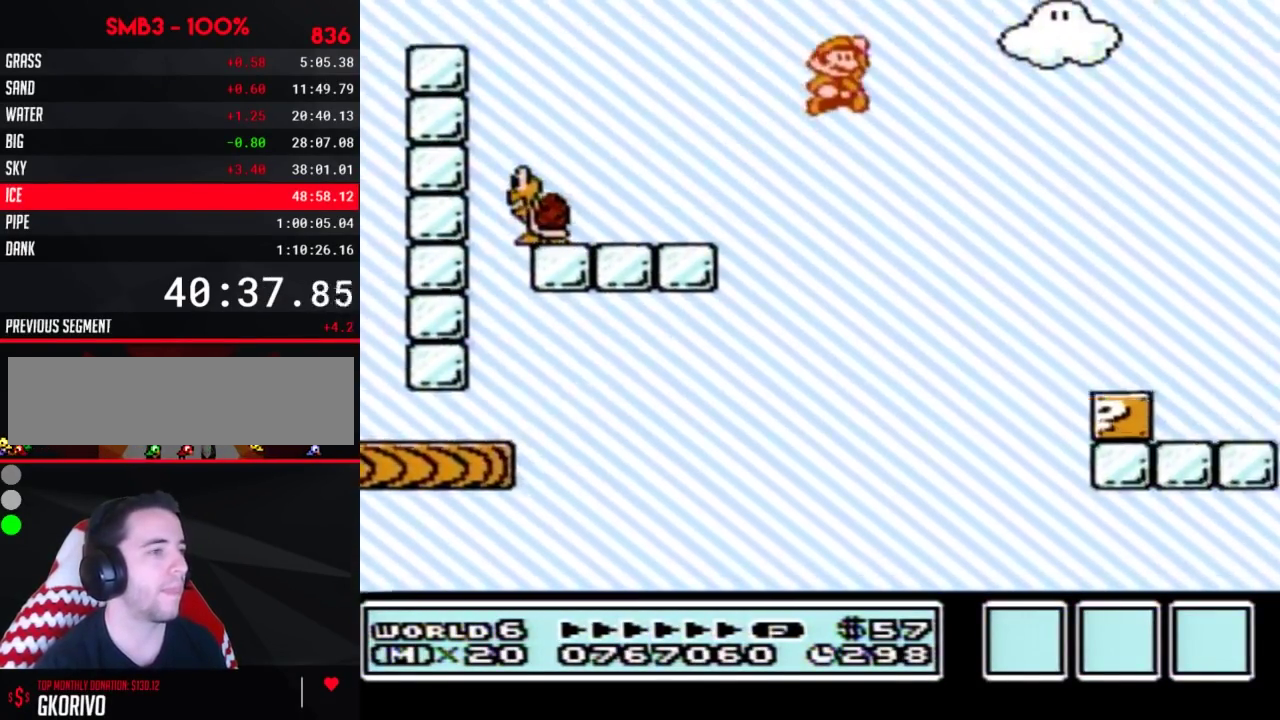
{"buttons": ["B", "DPAD_RIGHT"], "events": []}
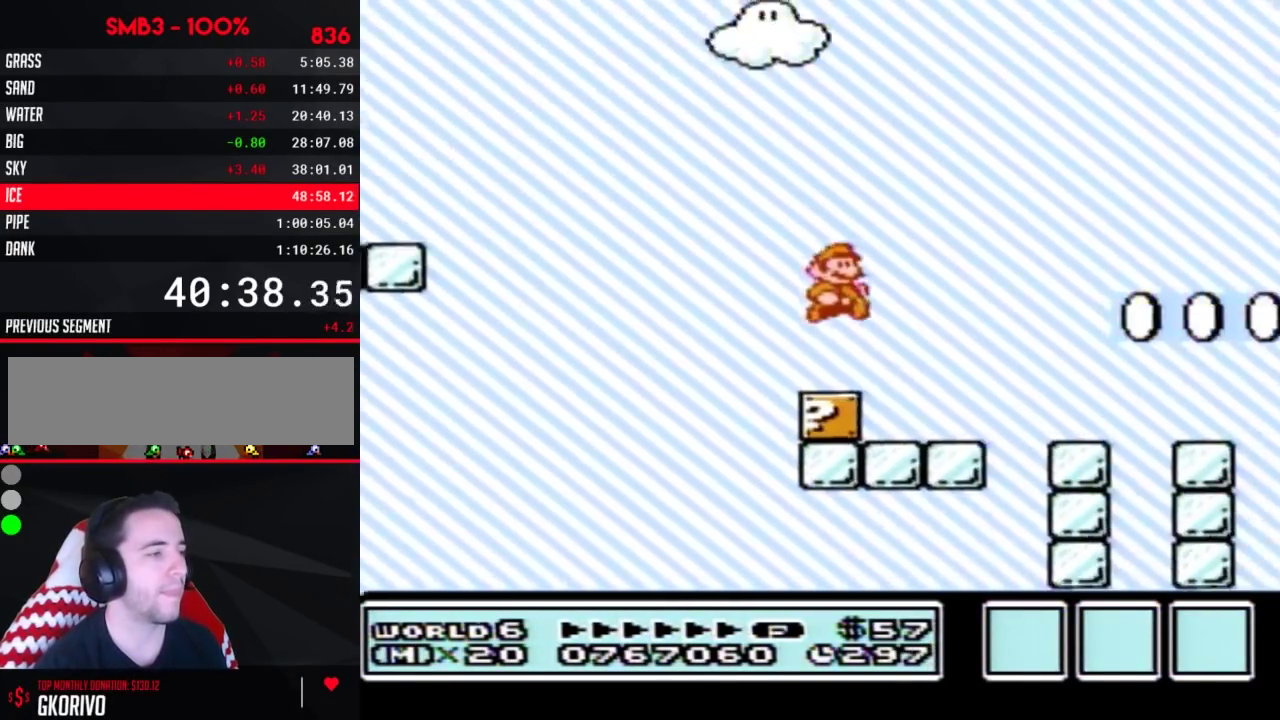
{"buttons": ["B", "DPAD_RIGHT"], "events": []}
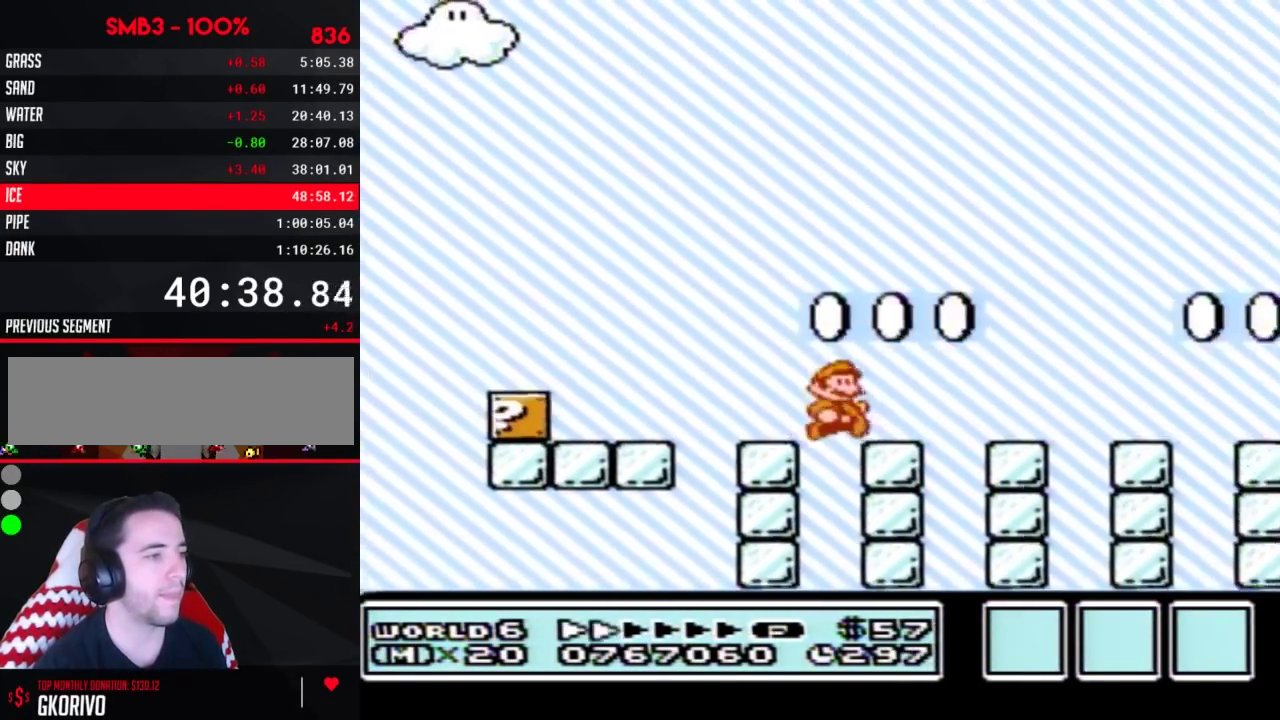
{"buttons": ["B", "DPAD_RIGHT"], "events": []}
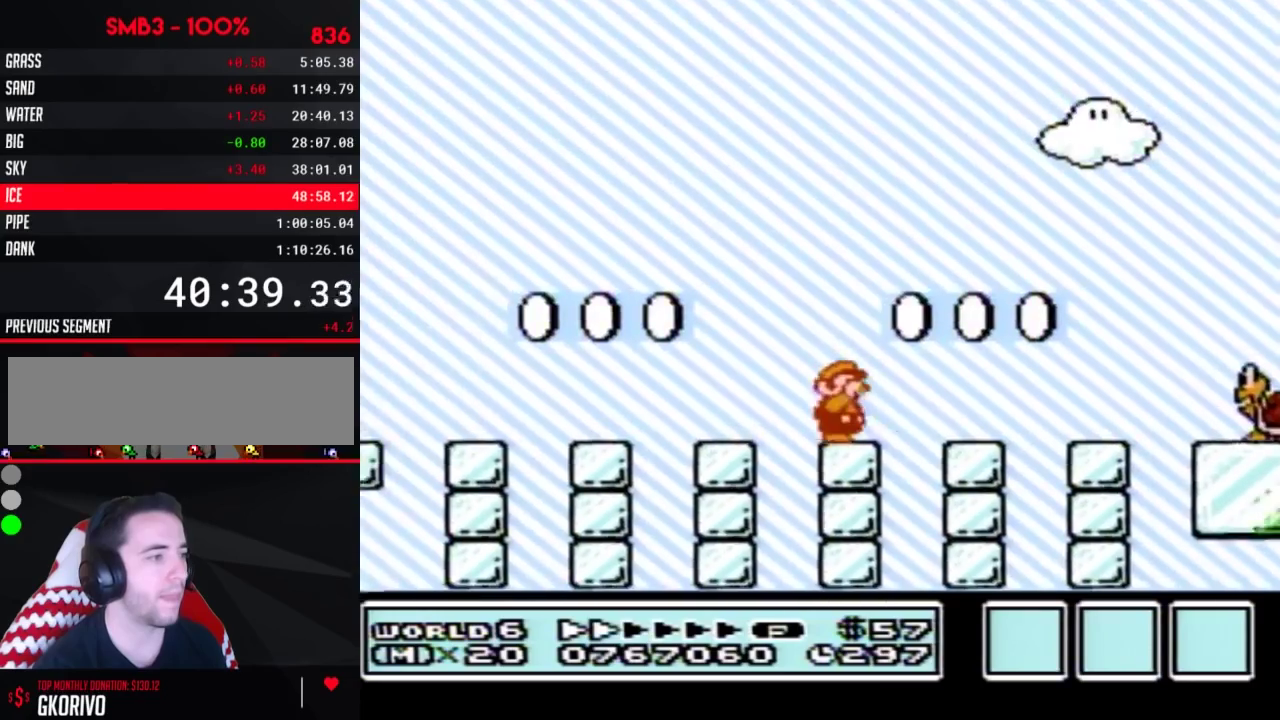
{"buttons": ["B", "DPAD_RIGHT"], "events": [[250, "B", "up"], [317, "B", "down"]]}
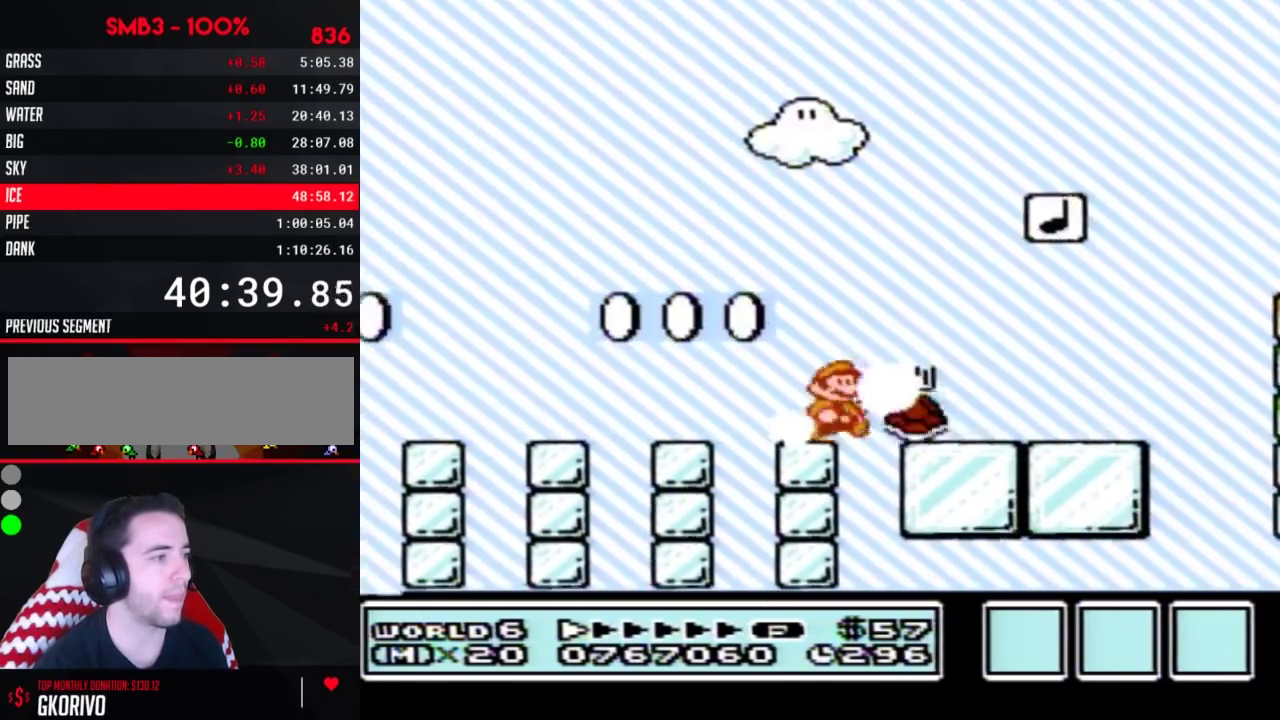
{"buttons": ["A", "B", "DPAD_RIGHT"], "events": [[400, "A", "down"]]}
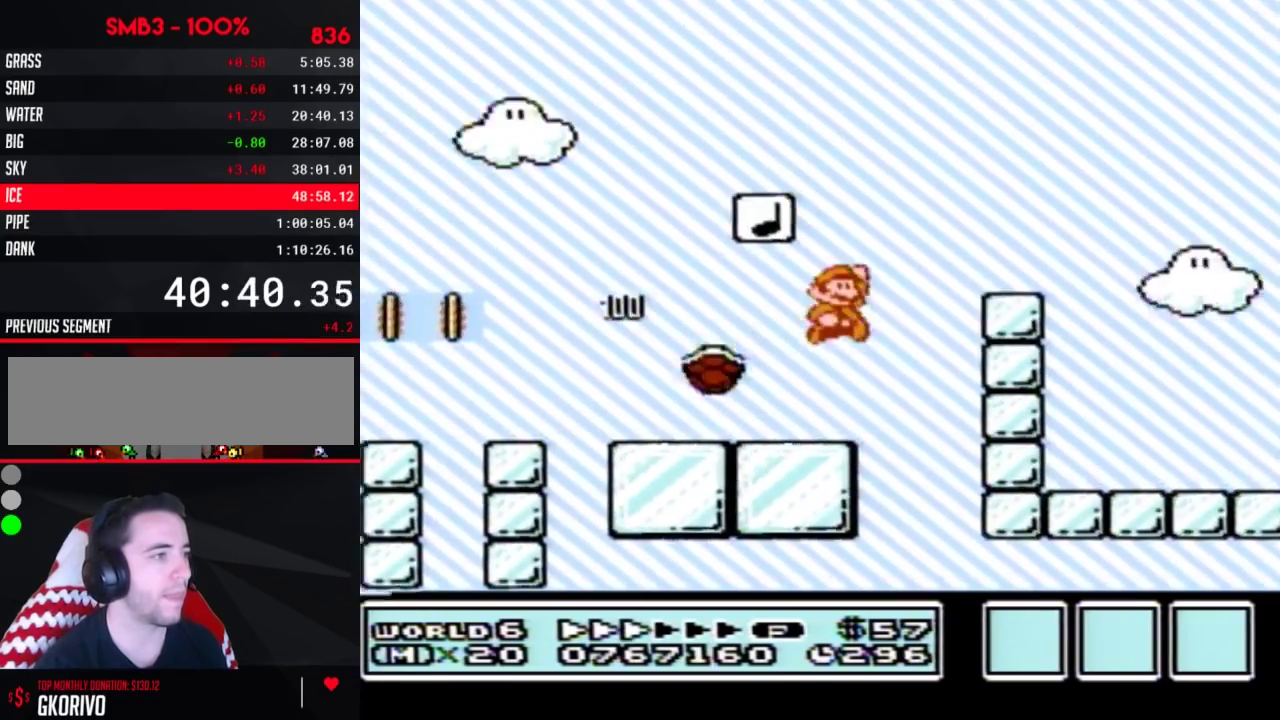
{"buttons": ["B", "DPAD_RIGHT"], "events": [[83, "A", "up"]]}
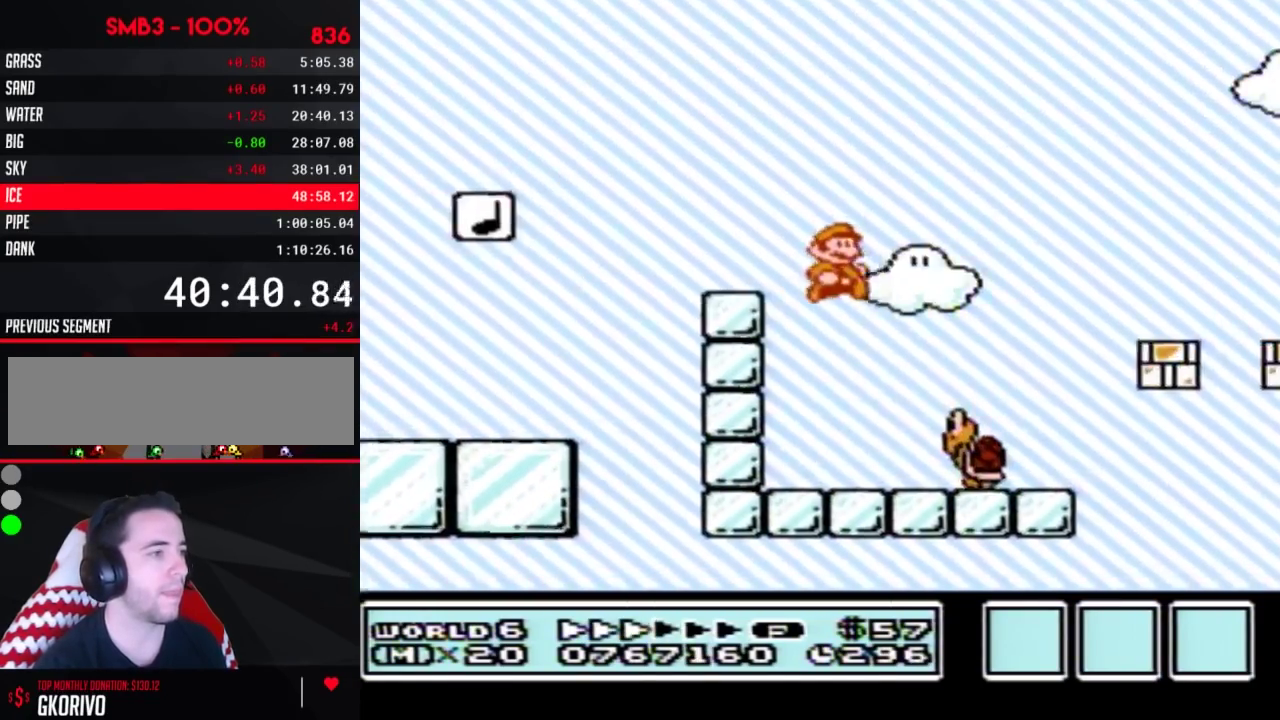
{"buttons": ["B", "DPAD_RIGHT"], "events": [[300, "A", "down"], [367, "A", "up"]]}
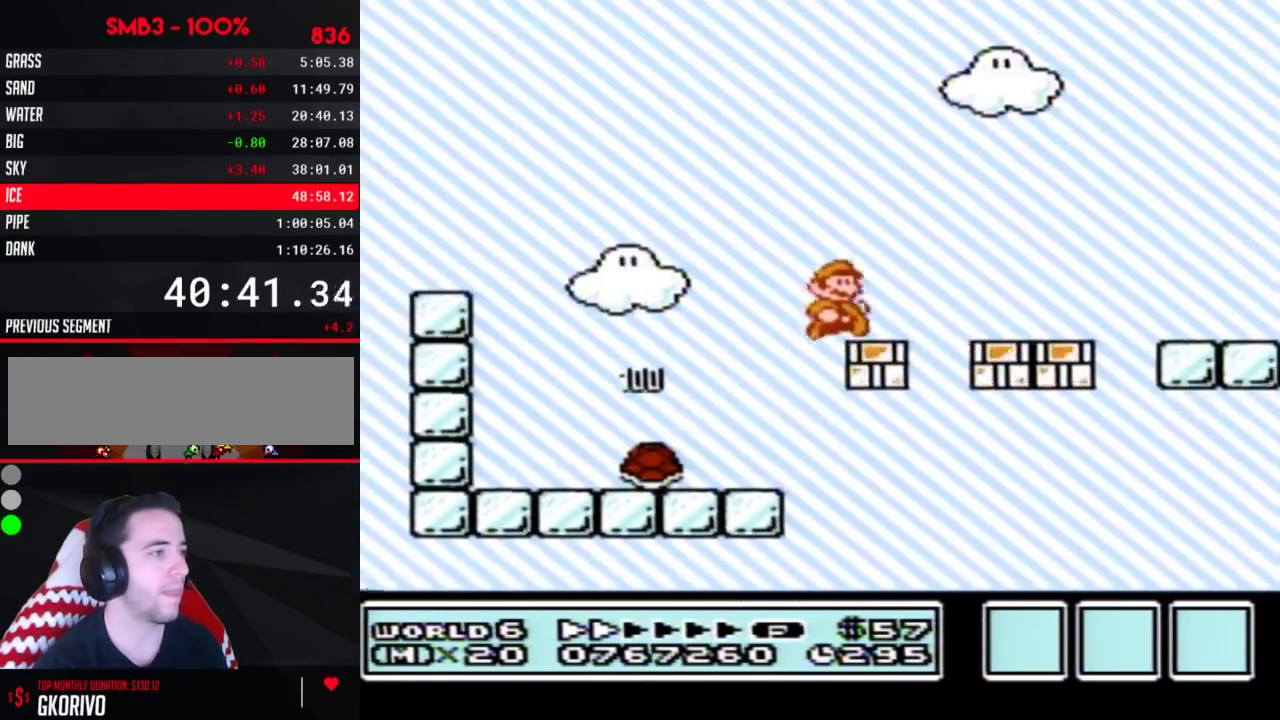
{"buttons": ["B", "DPAD_RIGHT"], "events": []}
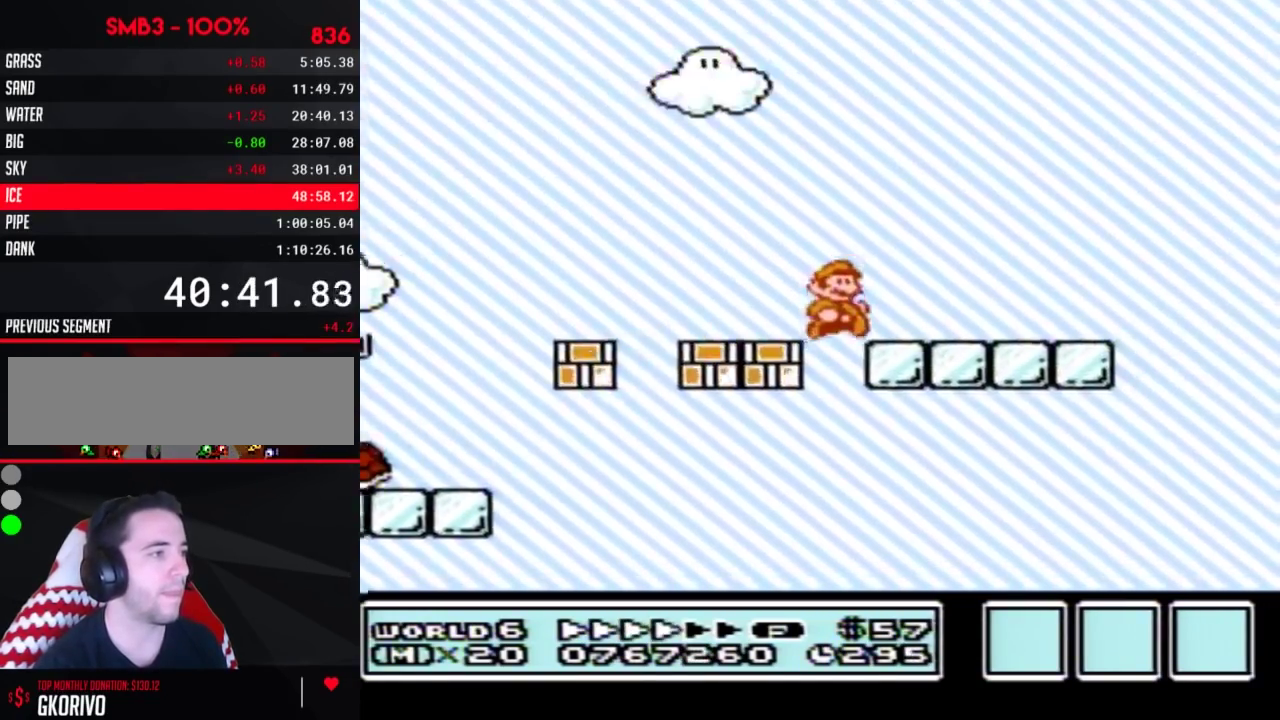
{"buttons": ["A", "B", "DPAD_RIGHT"], "events": [[483, "A", "down"]]}
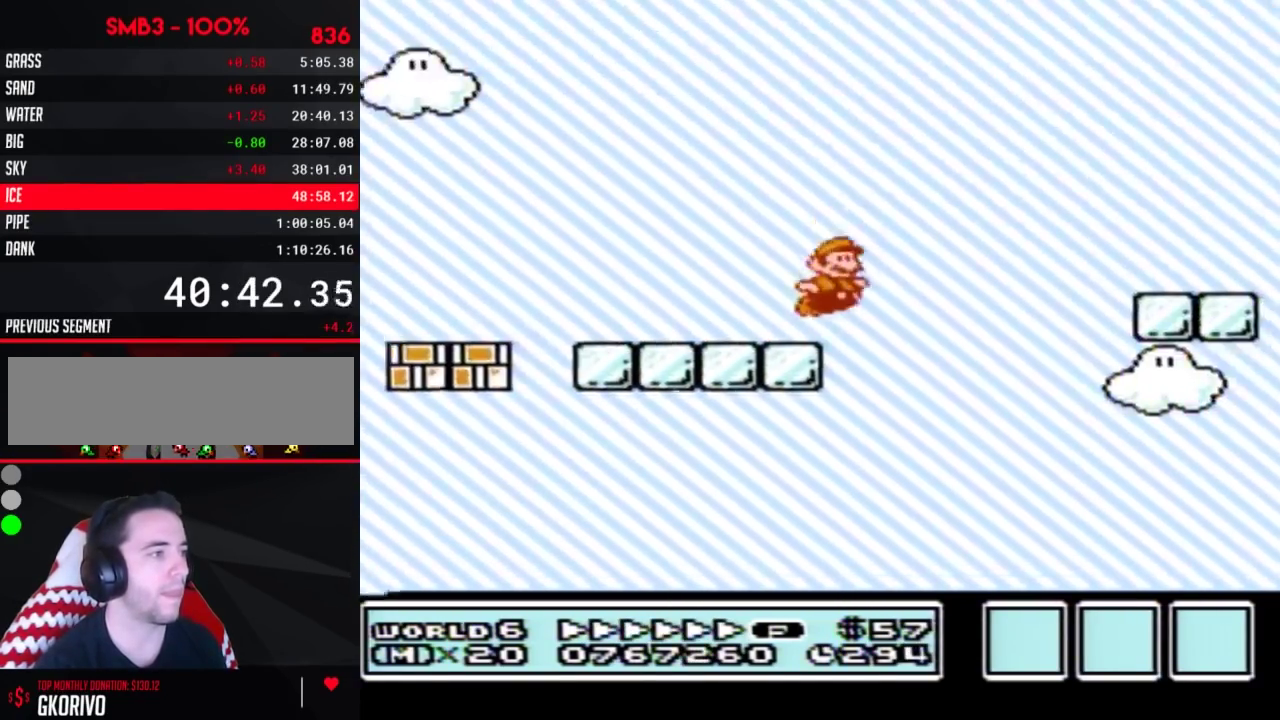
{"buttons": ["A", "B", "DPAD_RIGHT"], "events": [[83, "A", "up"], [483, "A", "down"]]}
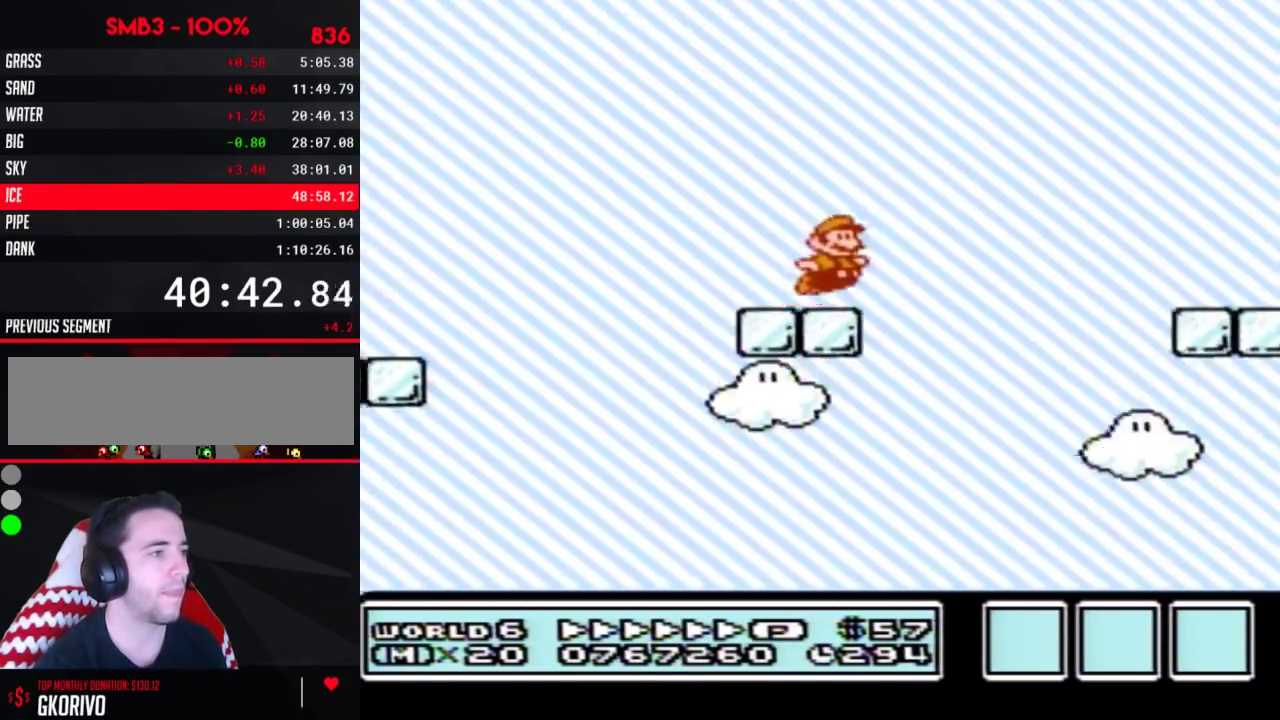
{"buttons": ["B", "DPAD_RIGHT"], "events": [[83, "A", "up"]]}
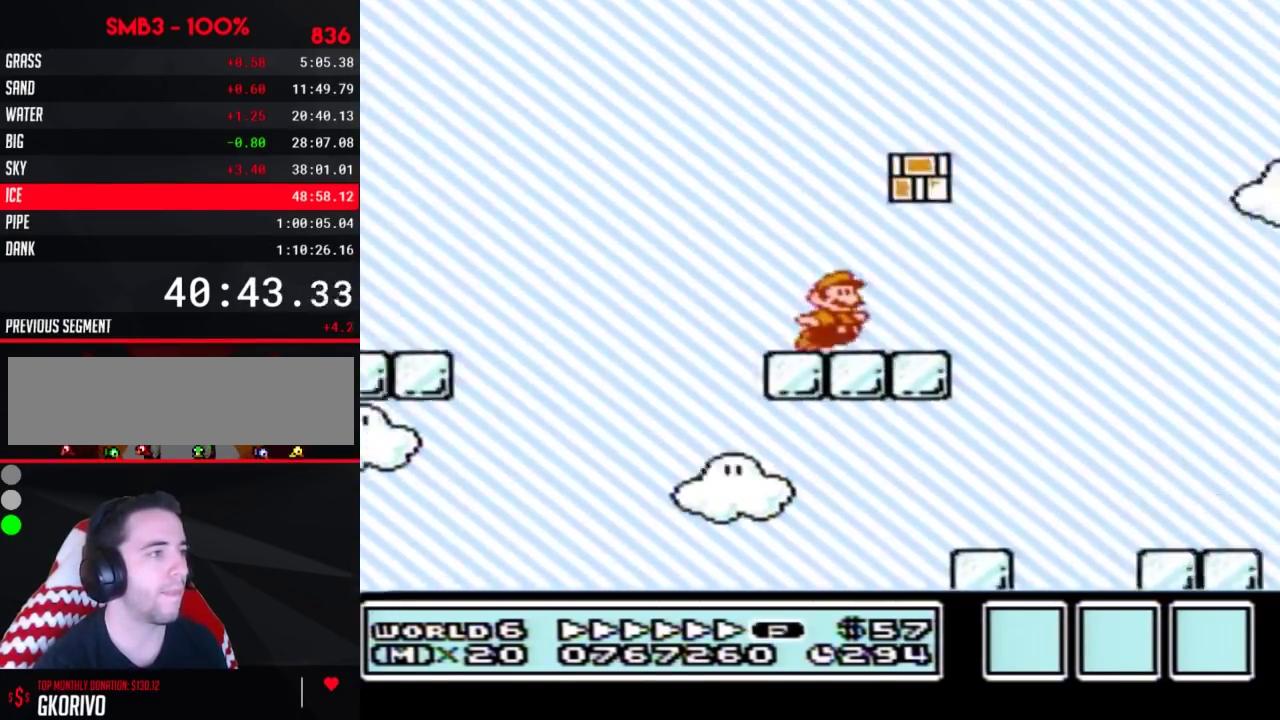
{"buttons": ["B", "DPAD_RIGHT"], "events": [[117, "A", "down"], [383, "A", "up"]]}
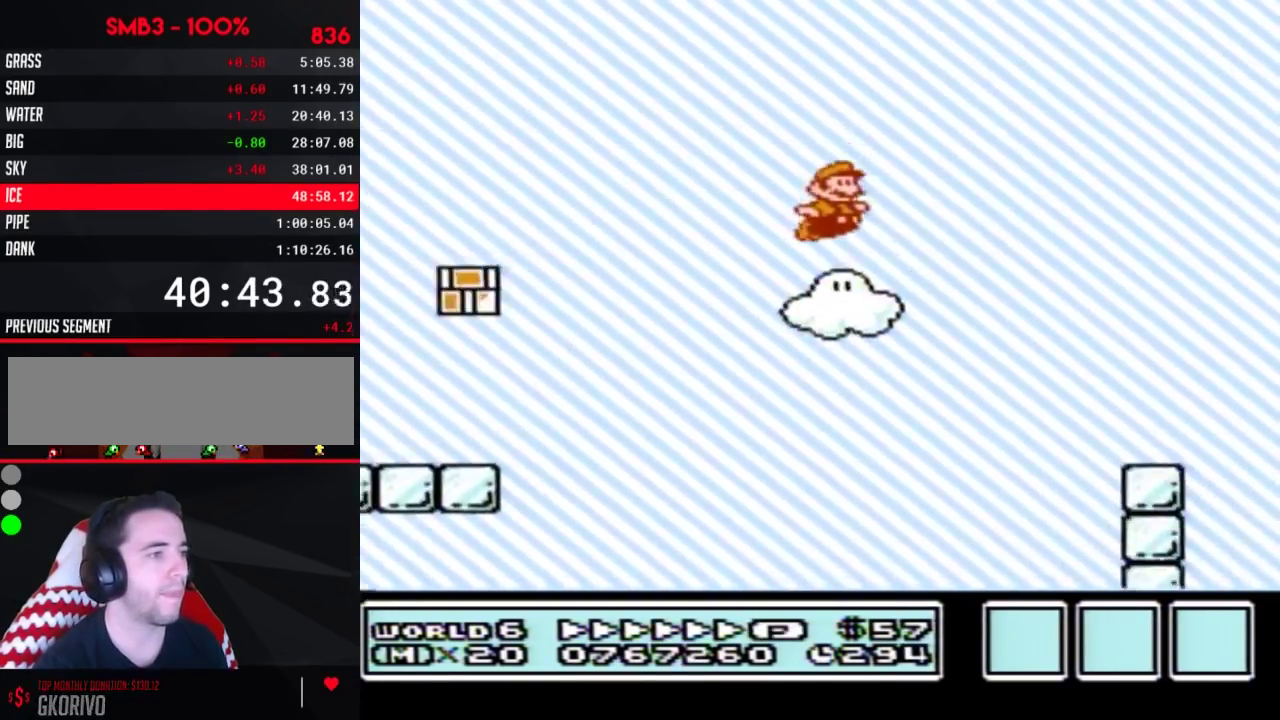
{"buttons": ["A", "B", "DPAD_RIGHT"], "events": [[483, "A", "down"]]}
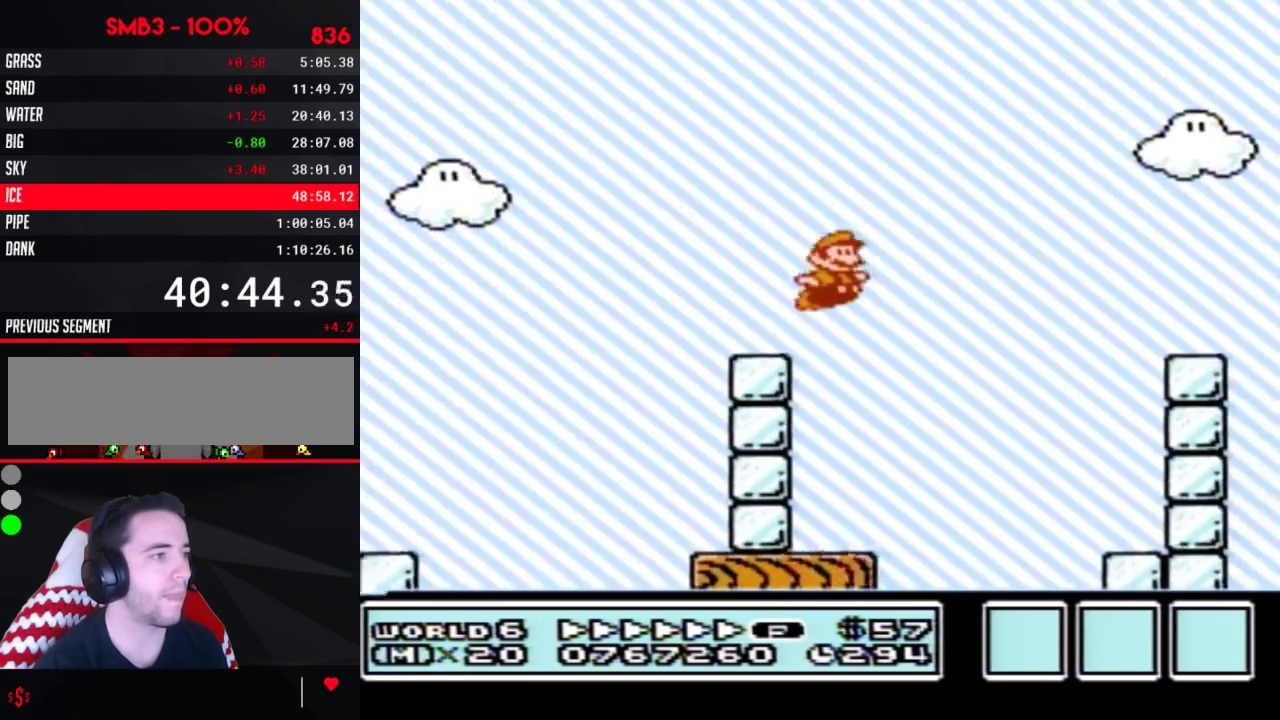
{"buttons": ["B", "DPAD_RIGHT"], "events": [[50, "A", "up"]]}
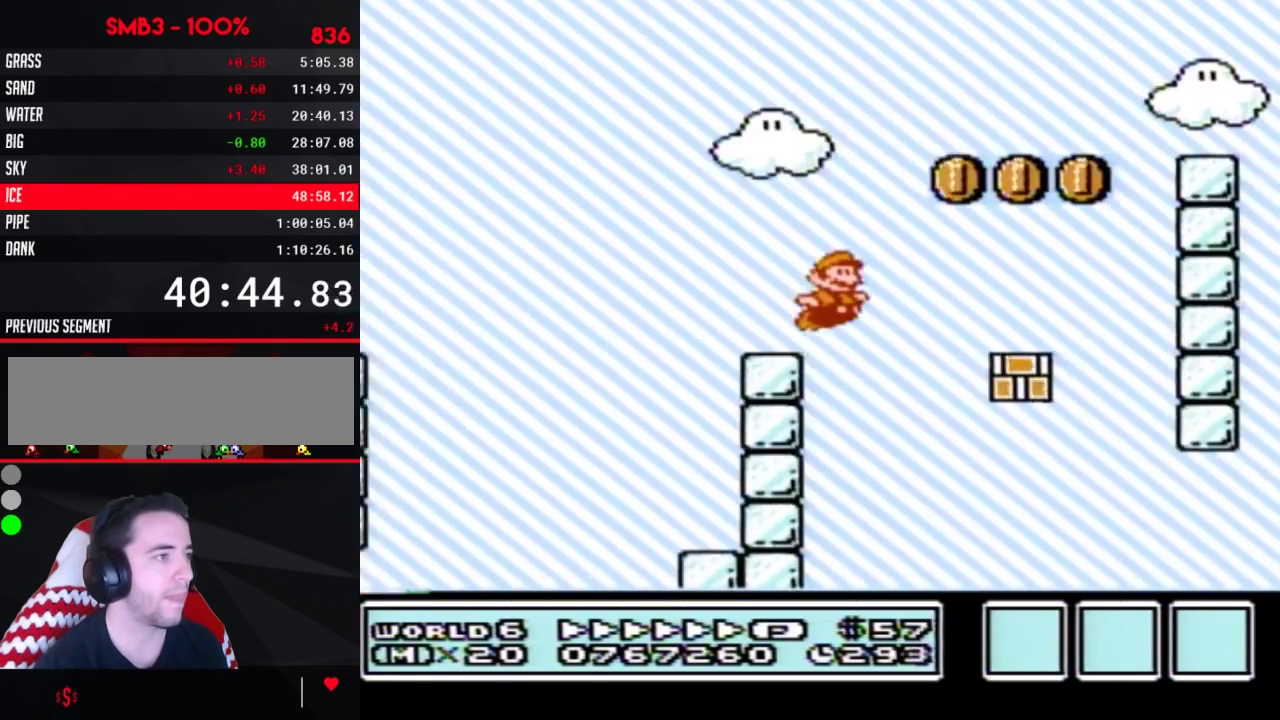
{"buttons": ["B", "DPAD_RIGHT"], "events": [[17, "A", "down"], [267, "A", "up"]]}
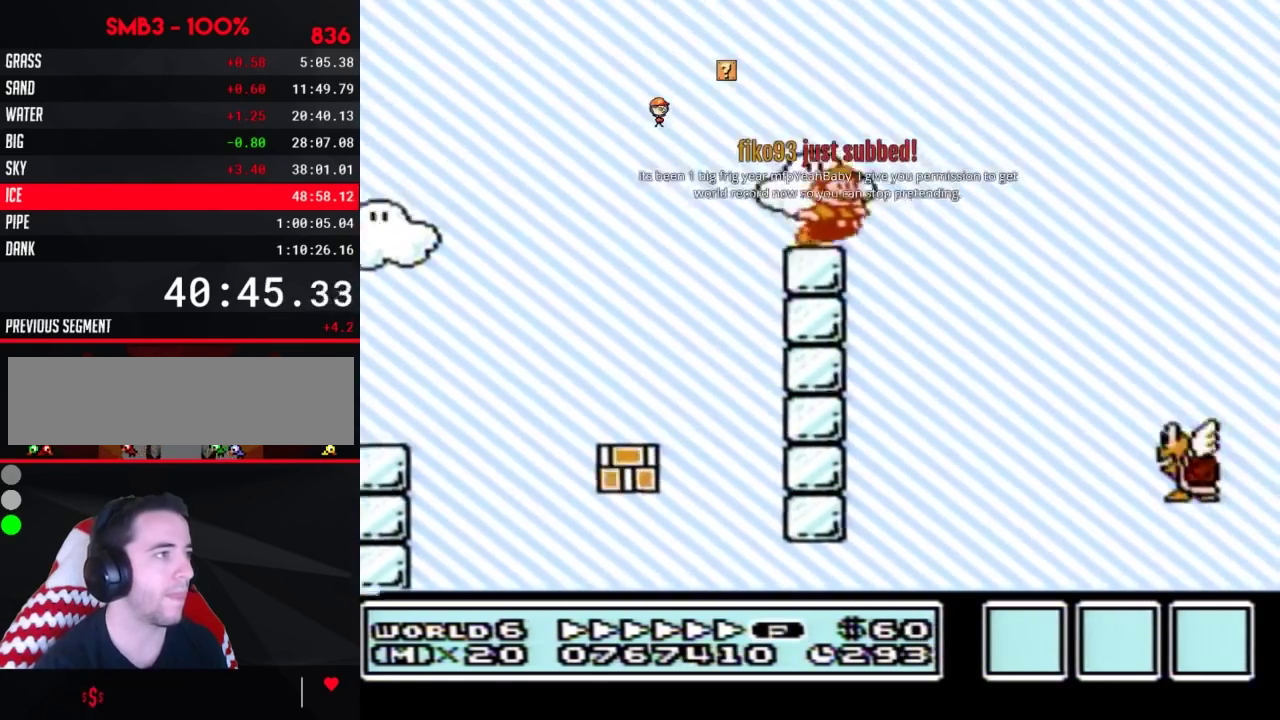
{"buttons": ["A", "B", "DPAD_RIGHT"], "events": [[50, "A", "down"]]}
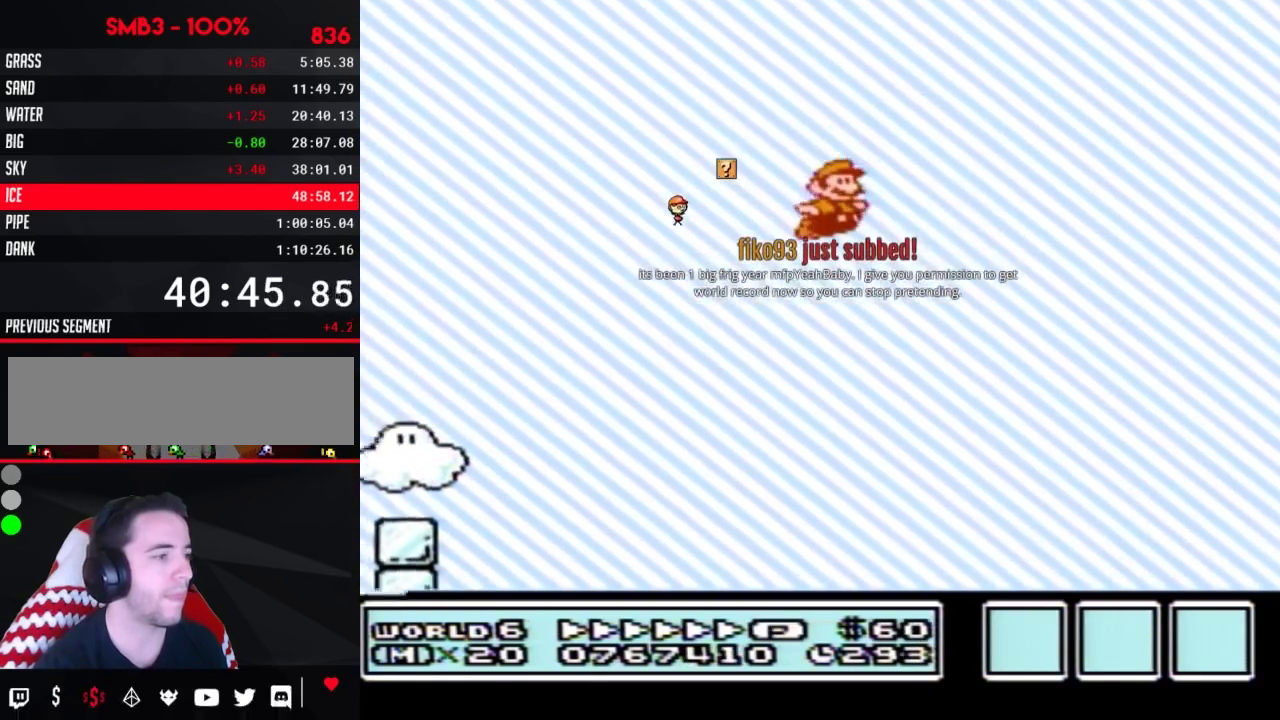
{"buttons": ["A", "B", "DPAD_RIGHT"], "events": []}
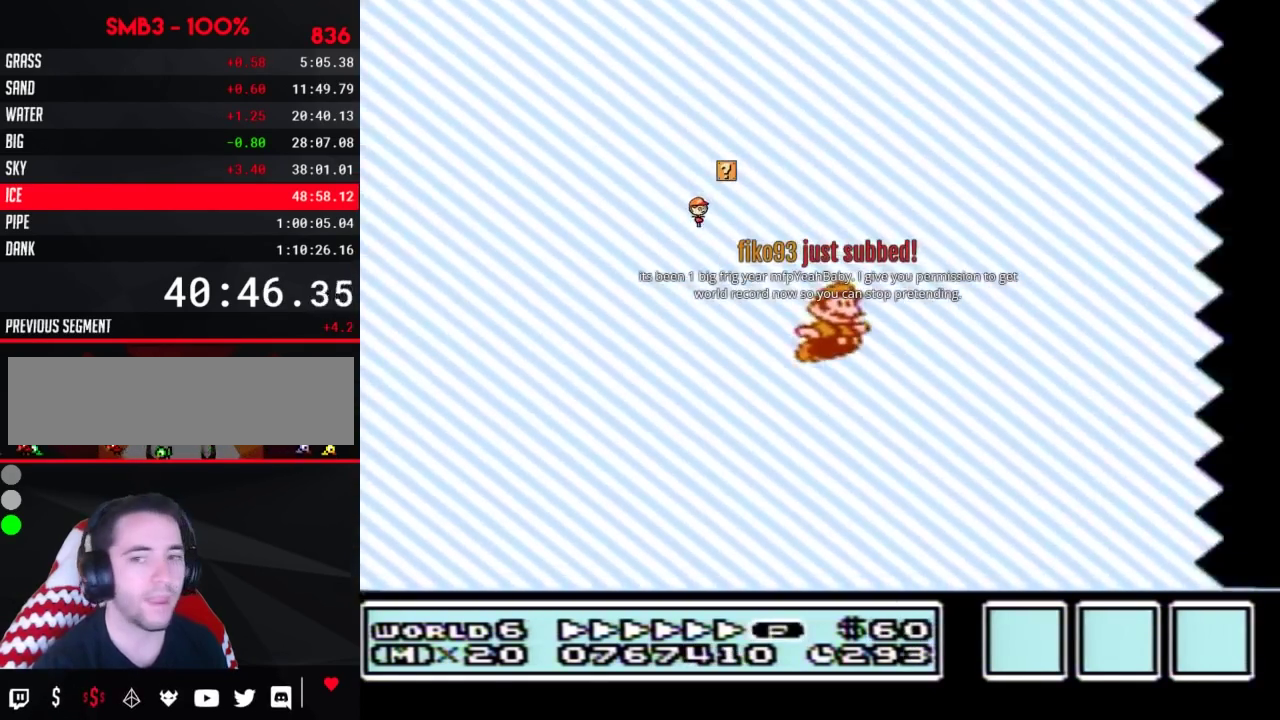
{"buttons": ["A", "B", "DPAD_RIGHT"], "events": []}
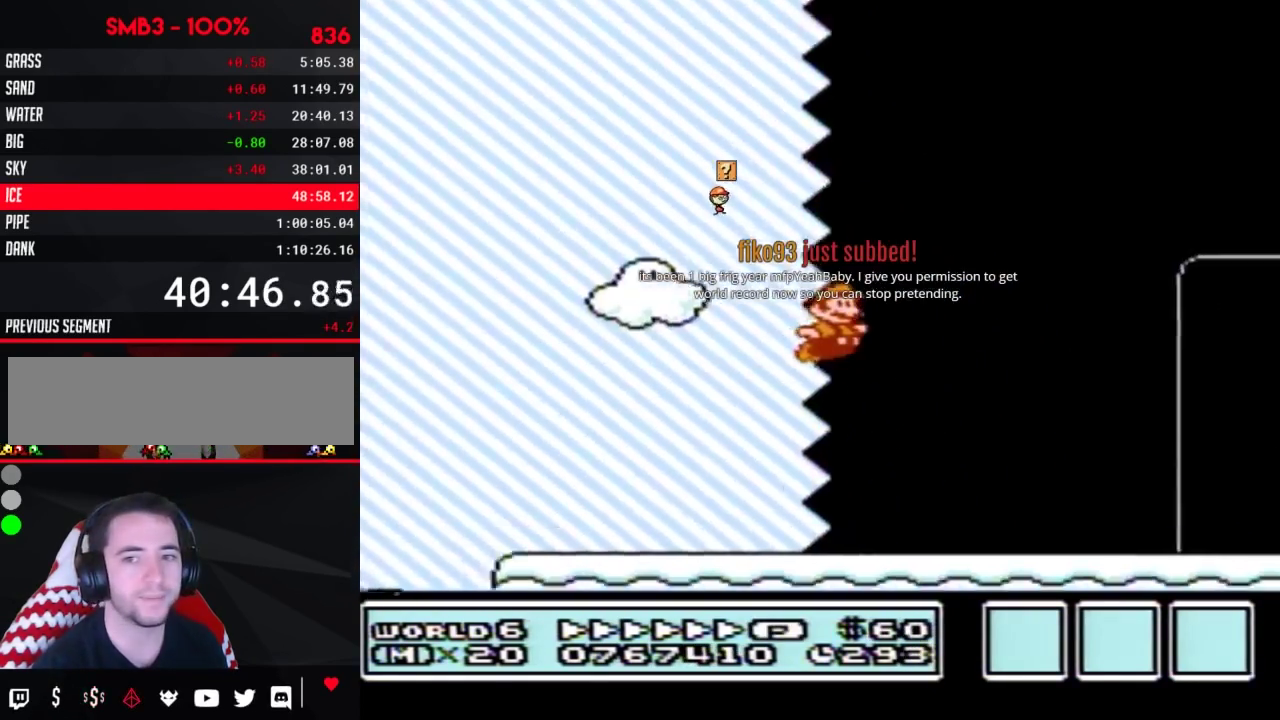
{"buttons": ["B", "DPAD_RIGHT"], "events": [[183, "A", "up"]]}
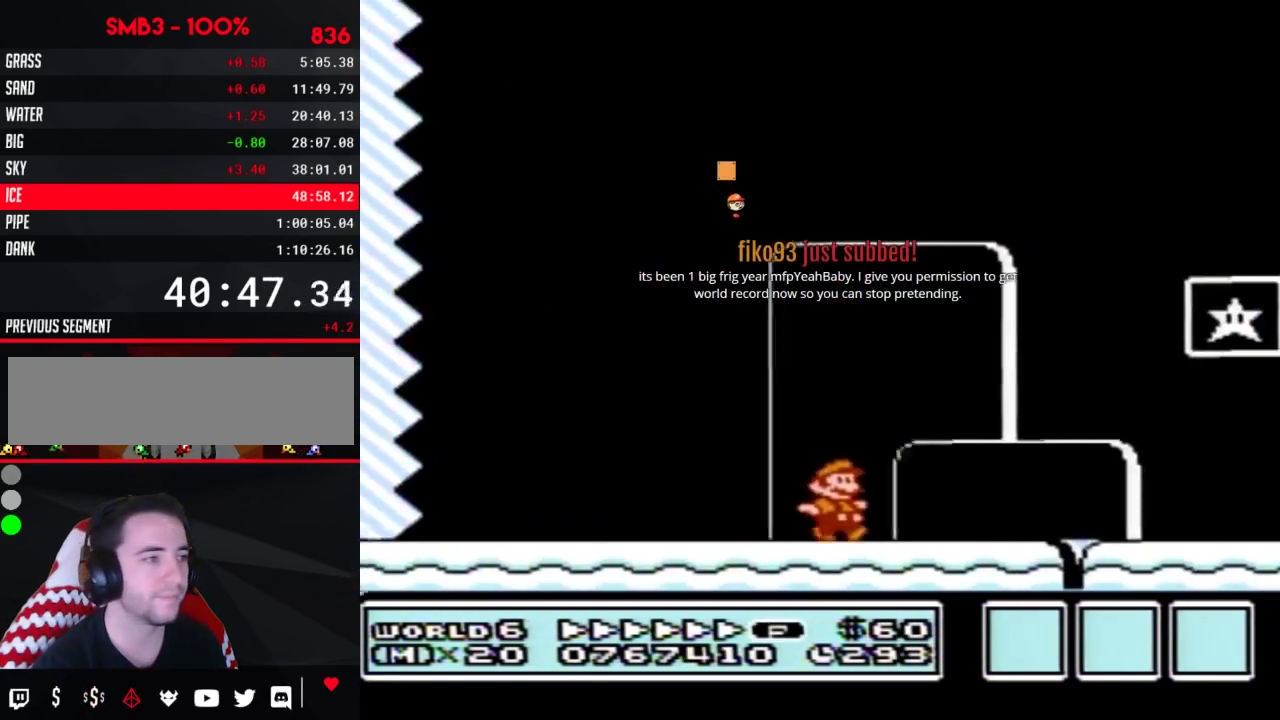
{"buttons": [], "events": [[183, "A", "down"], [367, "A", "up"], [483, "B", "up"], [483, "DPAD_RIGHT", "up"]]}